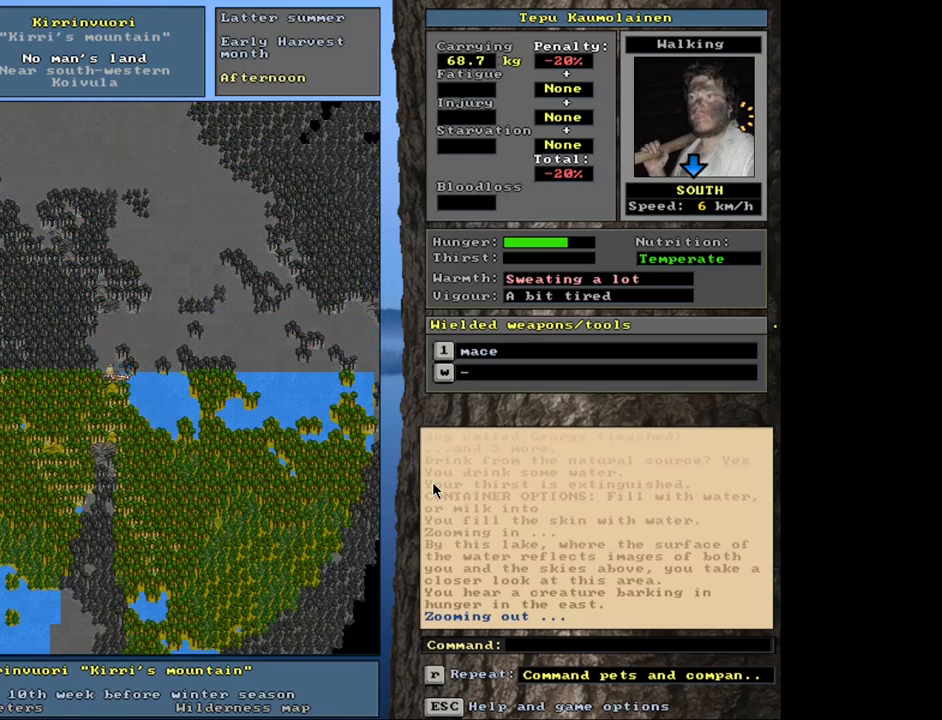
Gameplay with keyboard and mouse; each line is a JSON object with the keys and mouse buttons held at the frame after it. "events" lists presses ("down") and releases ("up") of ".", "/", "0", "1", "2", "3", "4", "5", "6", "7", "8", "9", "a", "alt_l", "alt_r", "b", "backslash", "backspace", "c", "caps_lock", "comma", "ctrl_l", "ctrl_r", "d", "down", "e", "equals", "escape", "f", "f1", "f10", "f11", "f12", "f2", "f3", "f4", "f5", "f6", "f7", "f8", "f9", "g", "h", "i", "j", "k", "l", "lbracket", "left", "minus", "n", "num0", "num1", "num2", "num3", "num4", "num5", "num6", "num7", "num8", "num9", "o", "p", "q", "quote", "r", "rbracket", "return", "right", "s", "semicolon", "shift_l", "shift_r", "space", "super", "t", "tab", "tilde", "u", "up", "v", "w", "x", "y", "z", "mouse_left", "mouse_wheel", "mouse_right", "mouse_mb4" and "mouse_mb5" between this image and that frame as [ms after this image, input, new state], when the widget could be followed in between. "mouse_left", "mouse_wheel", "mouse_right", "mouse_mb4", "mouse_mb5" = the "left", "wheel", "right", "mb4", "mb5" buttons of the "mouse" list. No other keys are recorded. "wheel" means that the mouse wheel is clicked or scrolled. Mouse movement is not recorded. Not read: m.
{"keys": [], "mouse": [], "events": [[66, "num2", "down"], [200, "num2", "up"], [450, "ctrl_l", "up"]]}
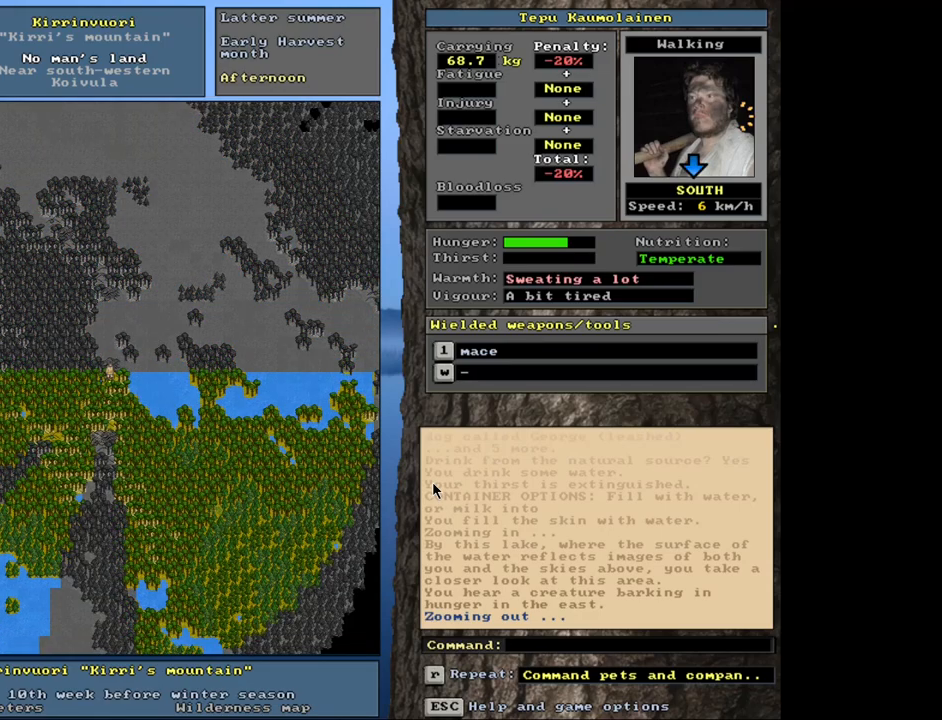
{"keys": [], "mouse": [], "events": [[266, "num3", "down"], [400, "num3", "up"]]}
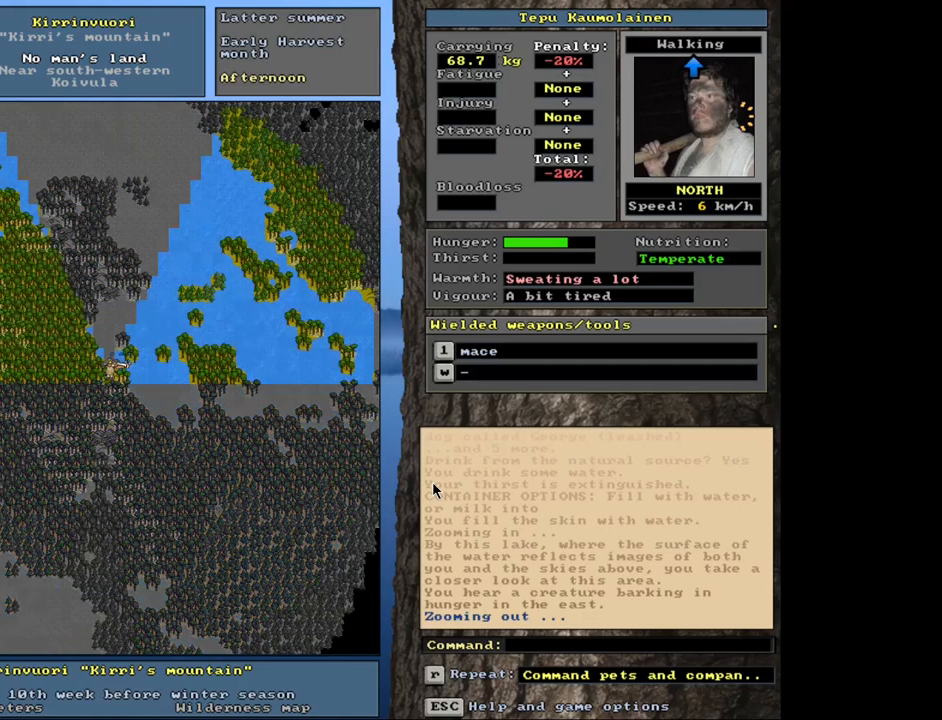
{"keys": [], "mouse": [], "events": [[300, "num3", "down"], [450, "num3", "up"]]}
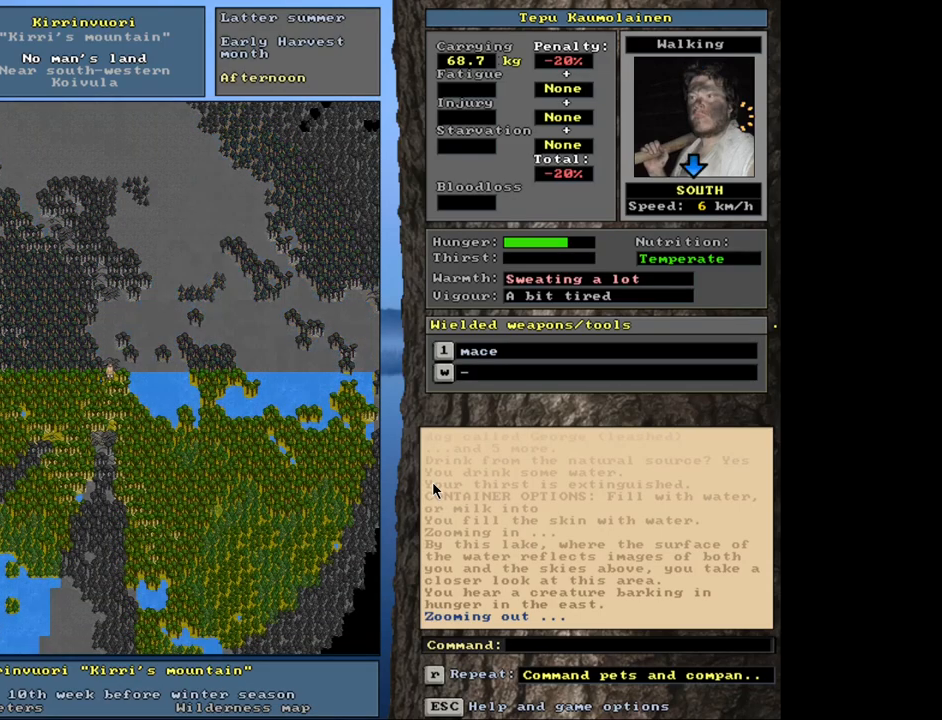
{"keys": [], "mouse": [], "events": []}
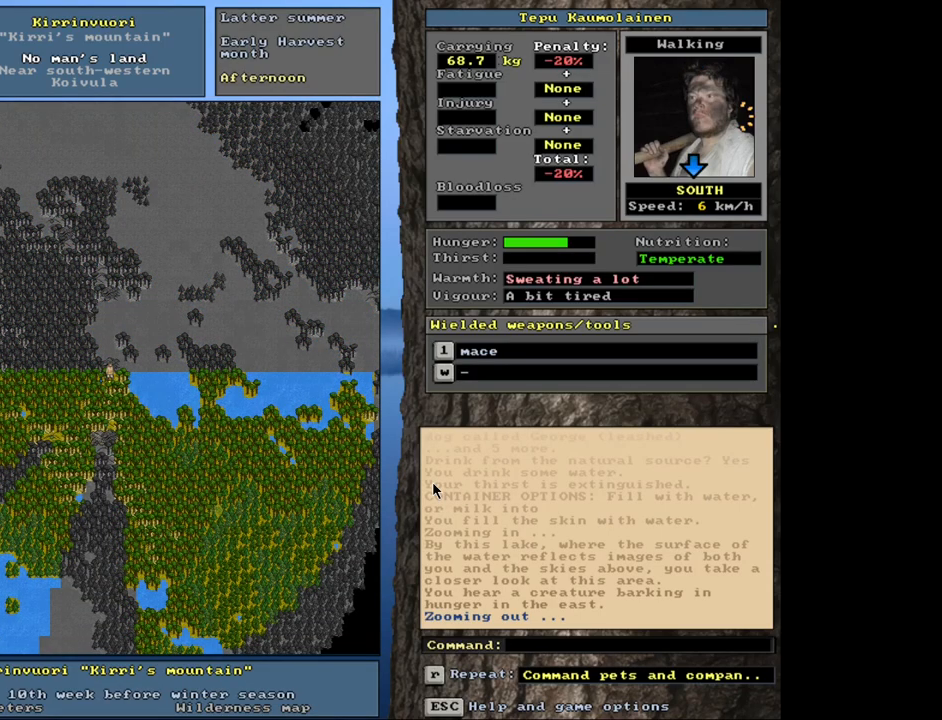
{"keys": [], "mouse": [], "events": [[50, "num4", "down"], [133, "num4", "up"], [233, "num4", "down"], [350, "num4", "up"]]}